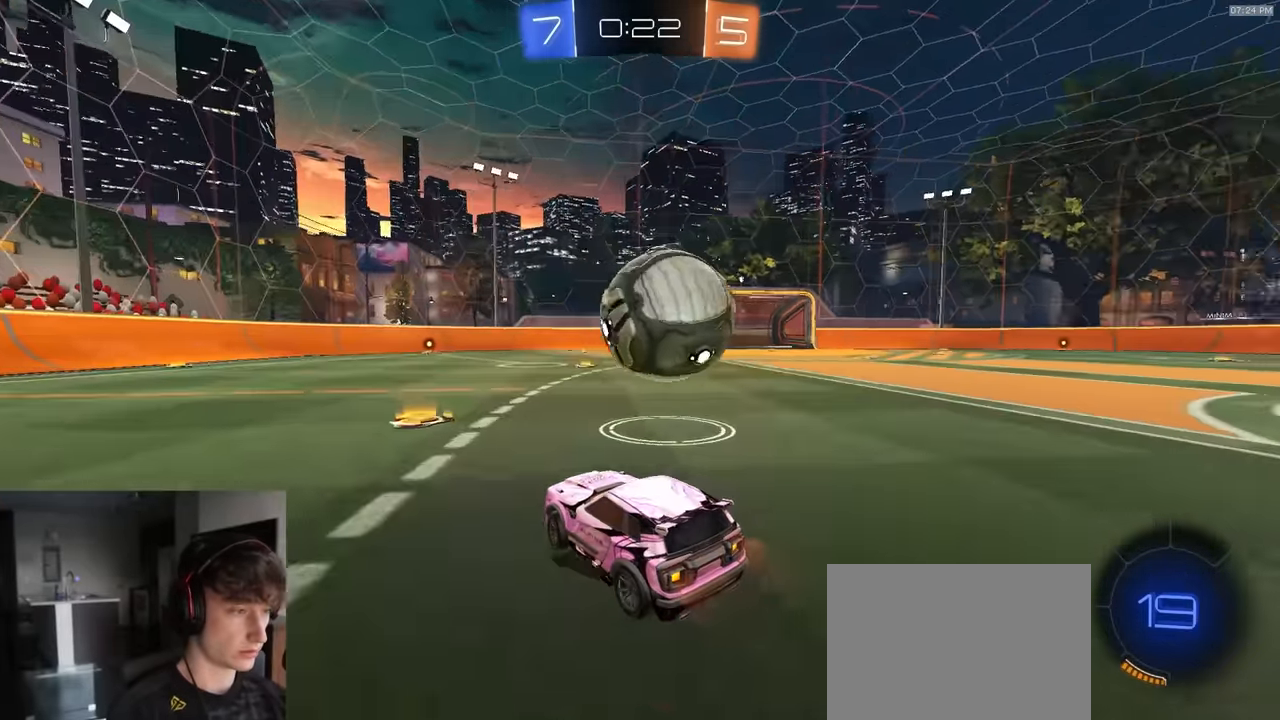
Gameplay with a controller (PlayStation layout); each line is a JSON object with the inputs held at the frame after it. "events" lists button and stick changes between this image and that frame as [ms after this image, input, new state], when the widget could be followed in between.
{"buttons": ["R2"], "left_stick": "down-right", "right_stick": "center", "events": [[17, "left_stick", "center"], [117, "left_stick", "right"], [200, "TRIANGLE", "down"], [317, "TRIANGLE", "up"], [483, "left_stick", "down-right"]]}
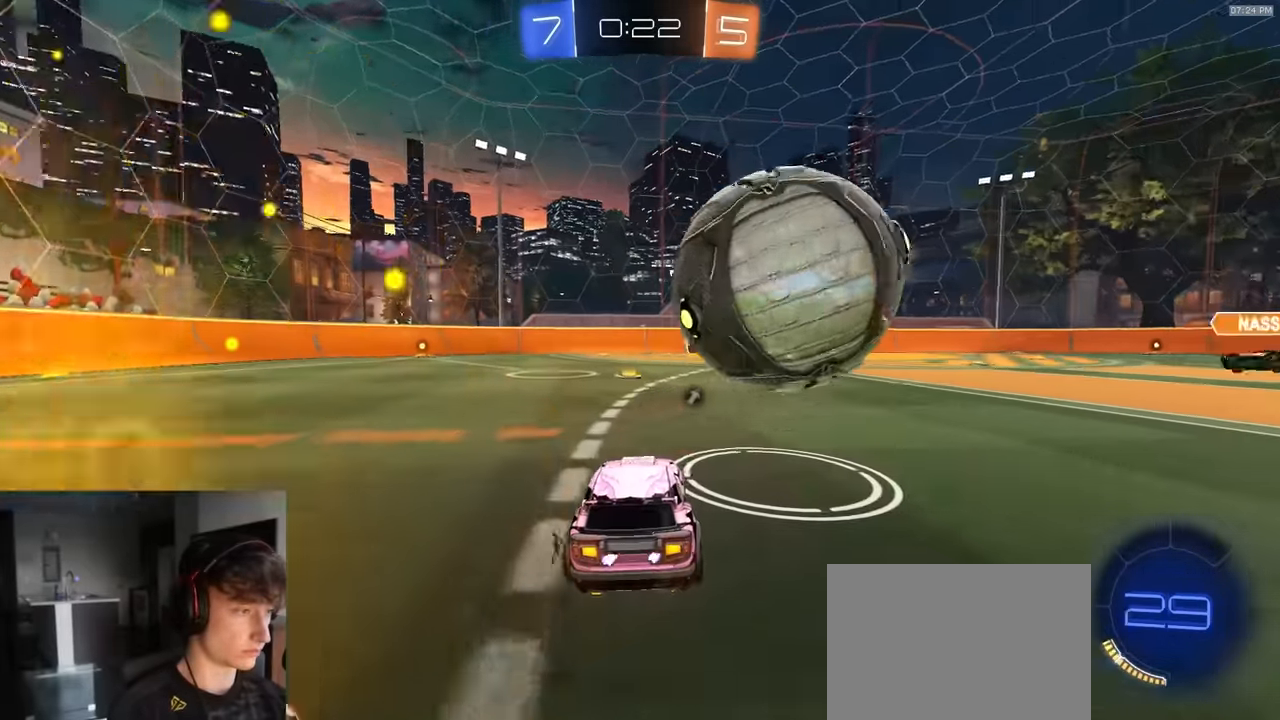
{"buttons": ["R2"], "left_stick": "center", "right_stick": "center", "events": [[50, "R2", "up"], [83, "left_stick", "center"], [233, "R2", "down"], [417, "R1", "down"], [500, "R1", "up"]]}
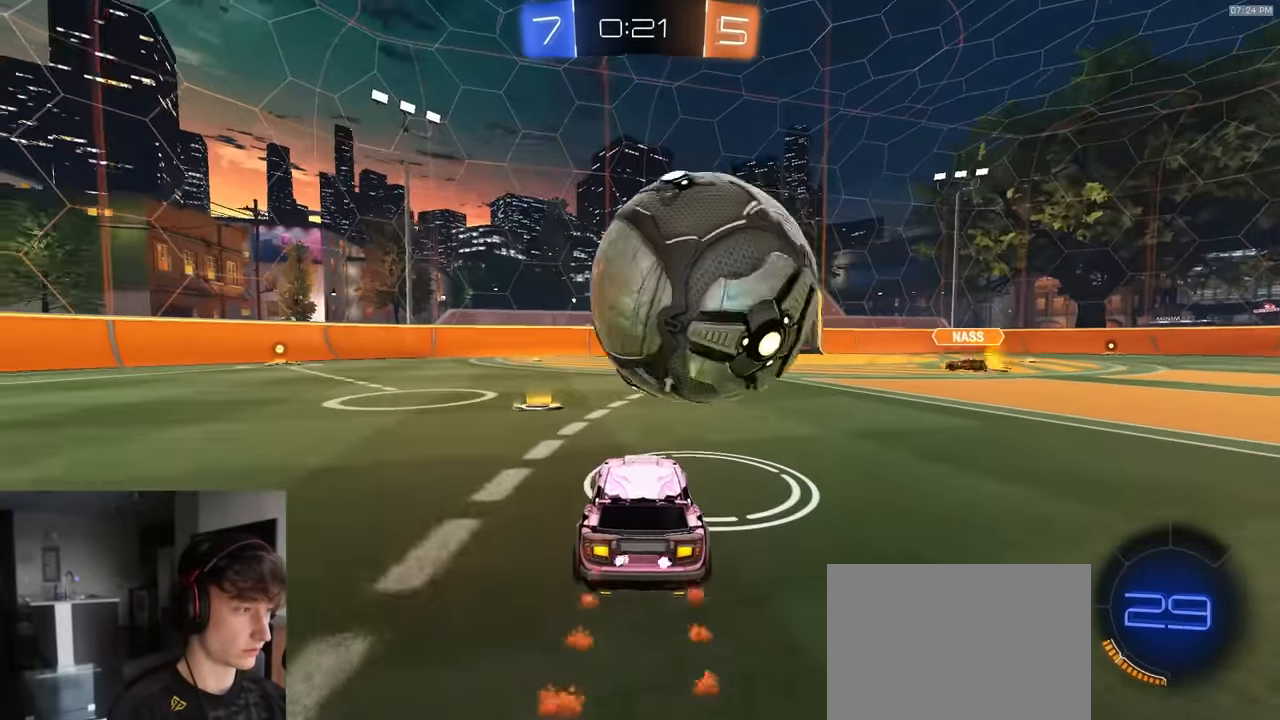
{"buttons": ["R2"], "left_stick": "right", "right_stick": "center", "events": [[417, "R2", "up"], [483, "R2", "down"], [500, "left_stick", "right"]]}
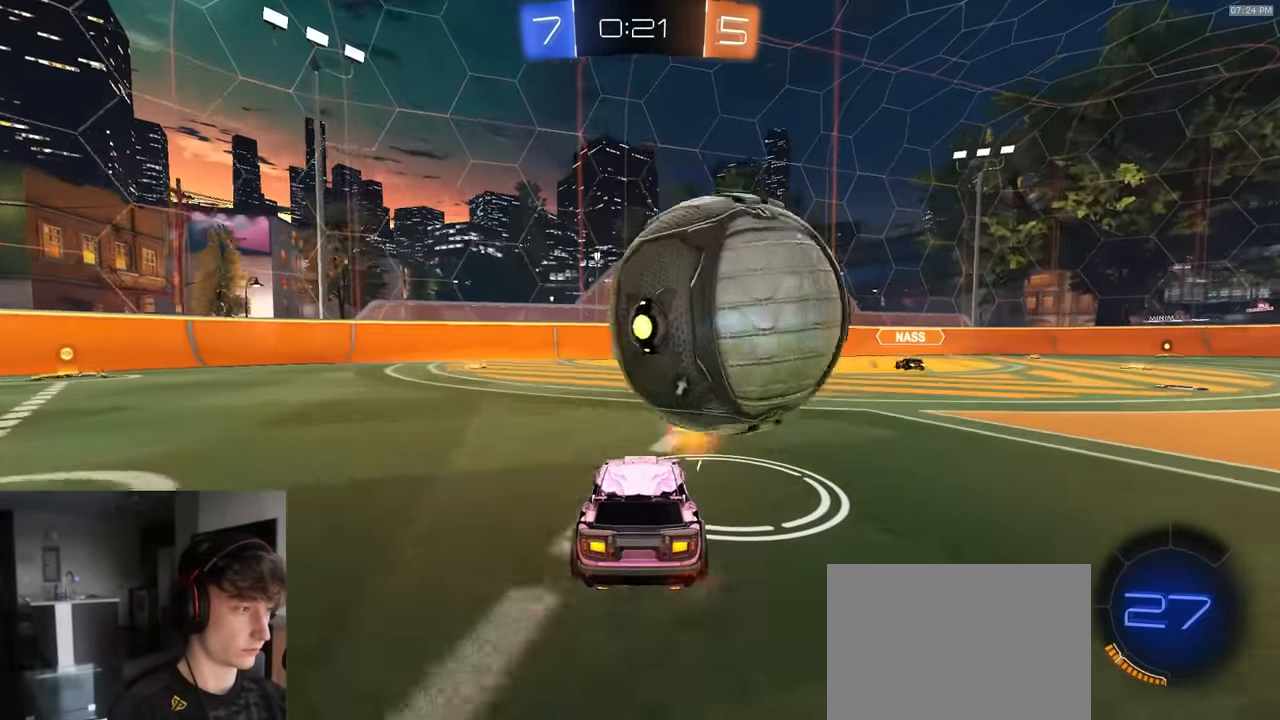
{"buttons": ["R2"], "left_stick": "center", "right_stick": "center", "events": [[50, "R1", "down"], [83, "left_stick", "center"], [383, "R1", "up"]]}
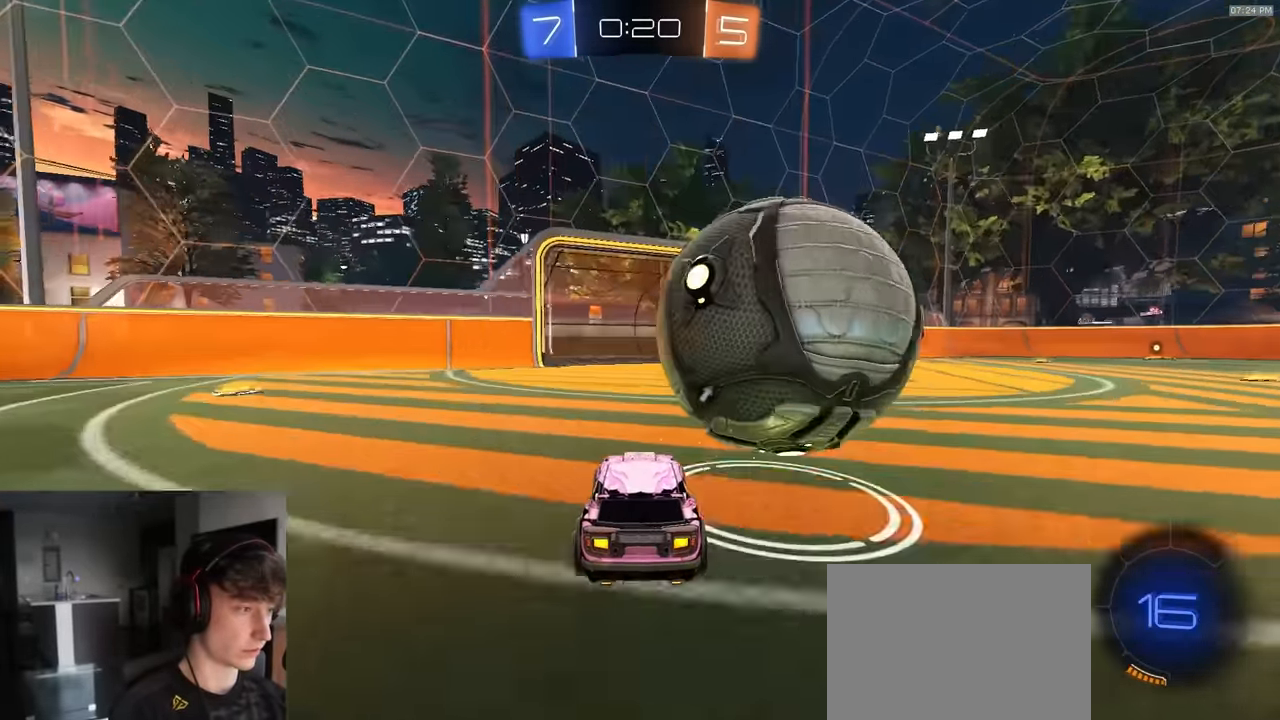
{"buttons": ["R1", "R2"], "left_stick": "center", "right_stick": "center", "events": [[17, "L1", "down"], [17, "left_stick", "right"], [200, "L1", "up"], [383, "R1", "down"], [417, "left_stick", "center"]]}
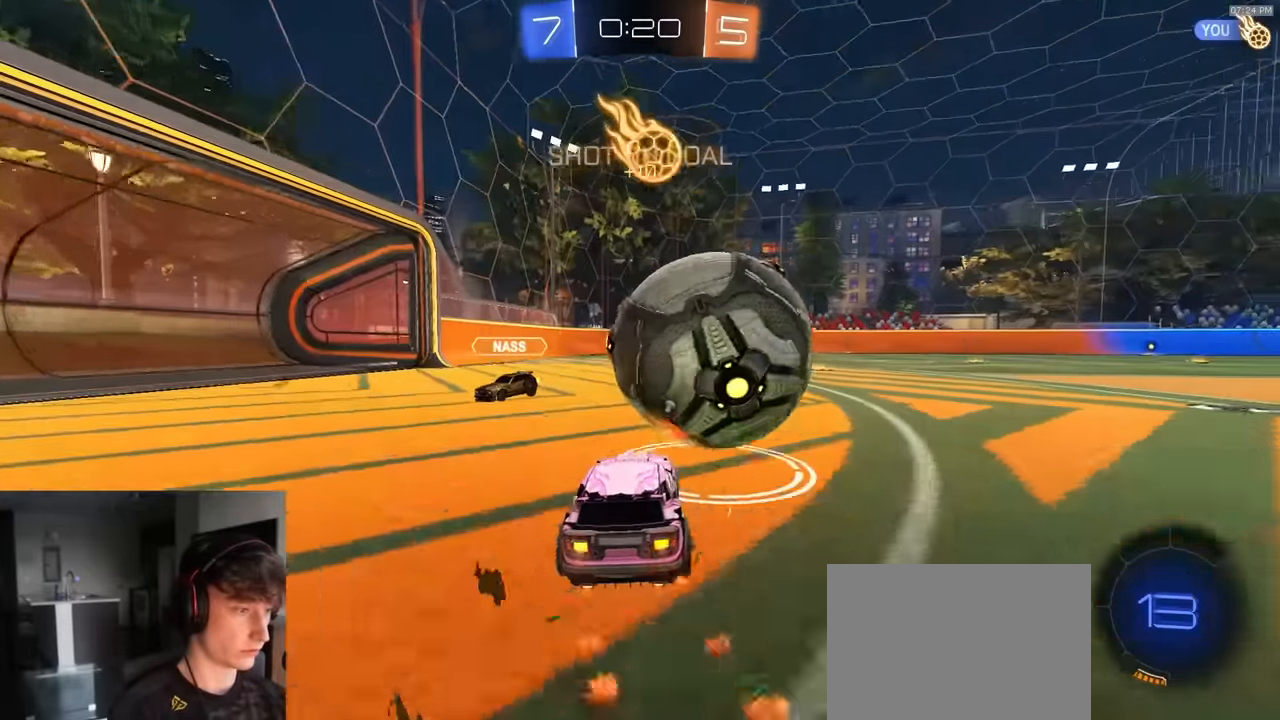
{"buttons": ["R2"], "left_stick": "right", "right_stick": "center", "events": [[167, "left_stick", "left"], [200, "R1", "up"], [267, "left_stick", "center"], [367, "left_stick", "right"]]}
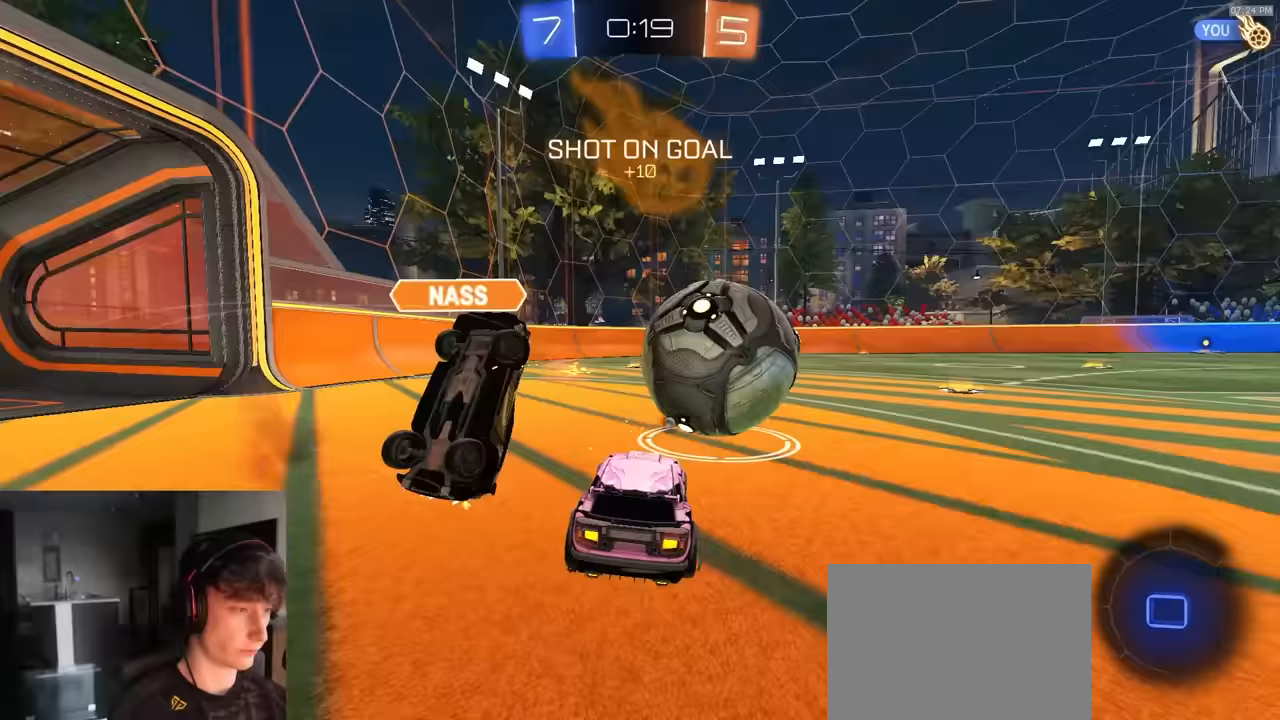
{"buttons": ["R1", "R2"], "left_stick": "center", "right_stick": "center", "events": [[33, "left_stick", "center"], [267, "left_stick", "left"], [400, "left_stick", "center"], [467, "R1", "down"]]}
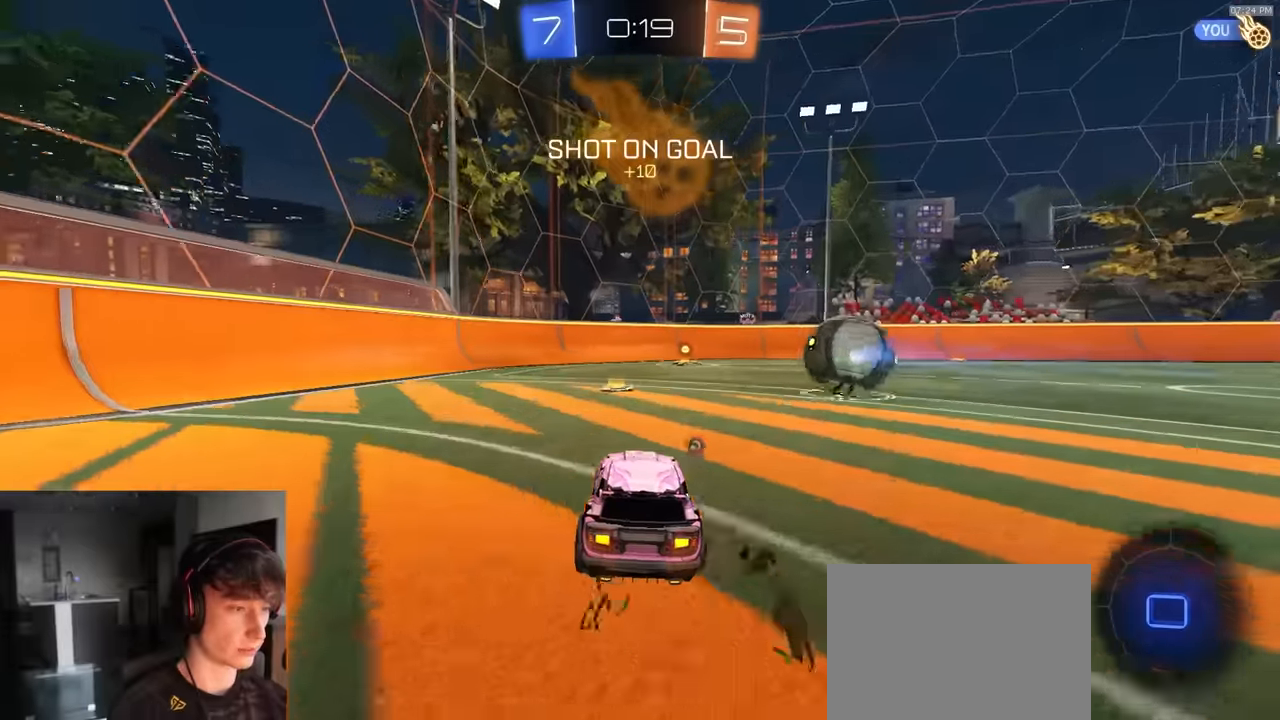
{"buttons": ["R1", "R2"], "left_stick": "right", "right_stick": "center", "events": [[33, "R1", "up"], [100, "R1", "down"], [133, "TRIANGLE", "down"], [200, "TRIANGLE", "up"], [417, "left_stick", "right"]]}
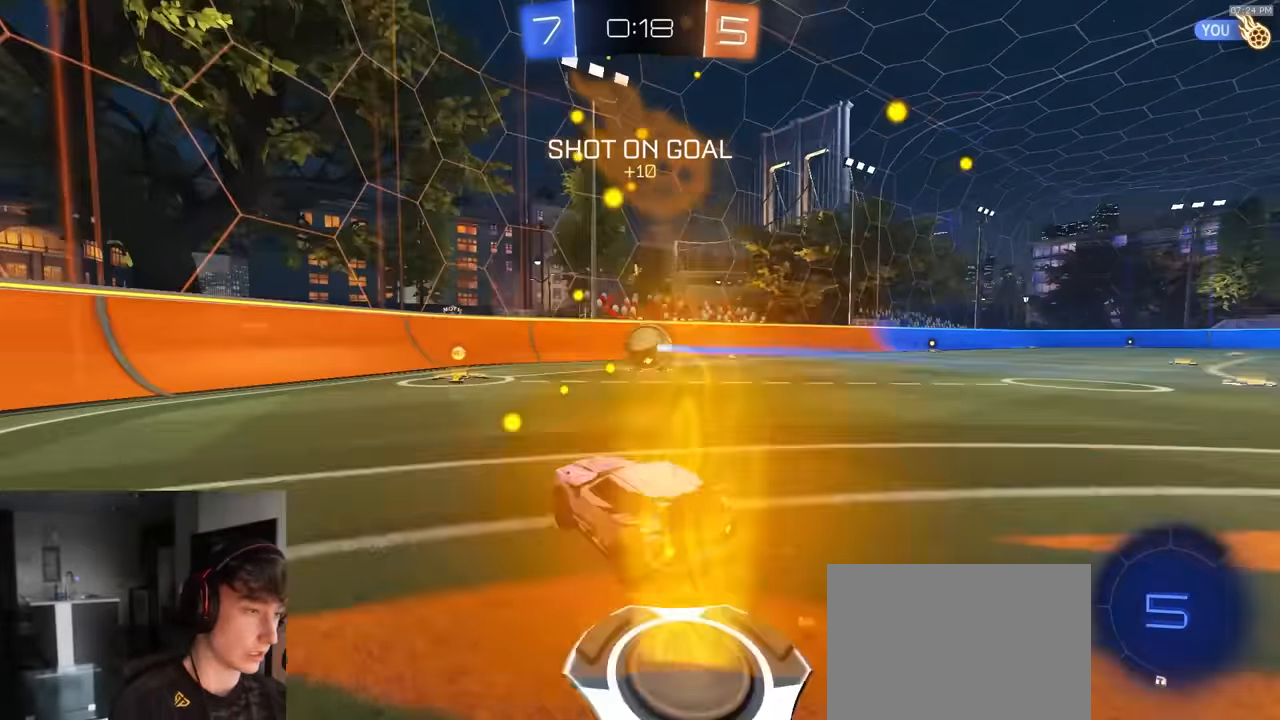
{"buttons": ["R1", "R2"], "left_stick": "right", "right_stick": "center", "events": [[33, "left_stick", "center"], [367, "left_stick", "right"]]}
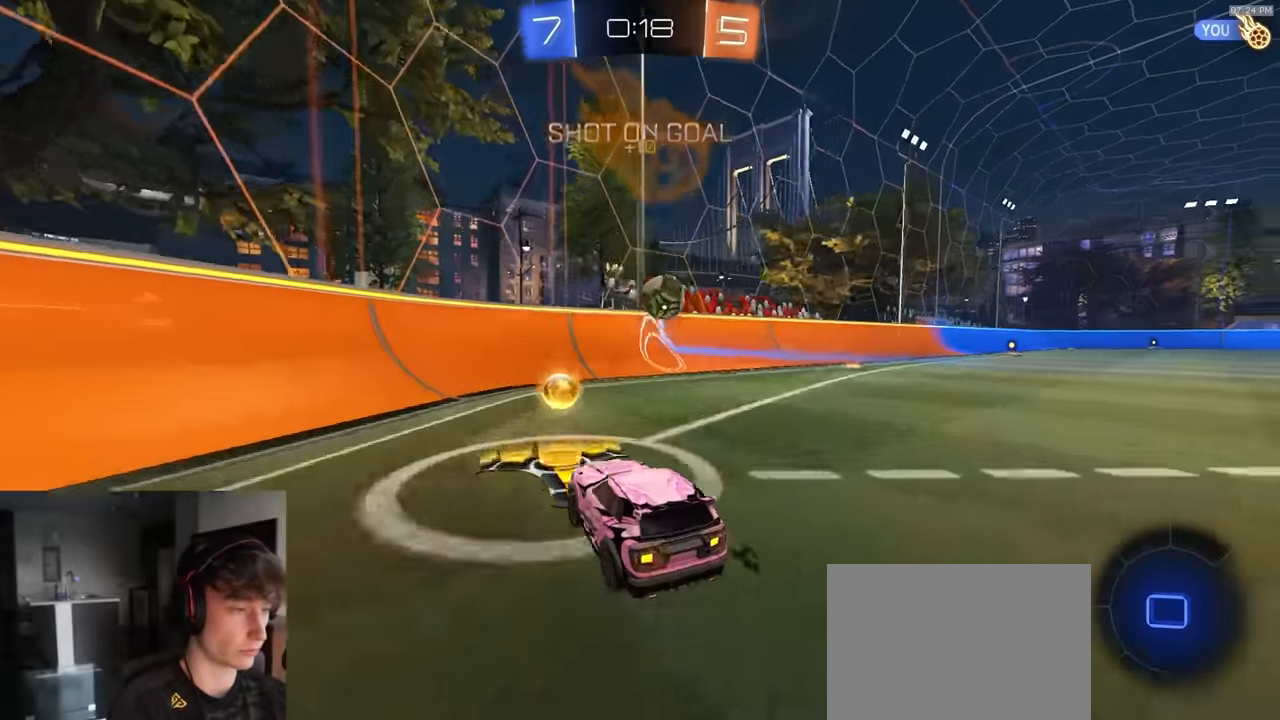
{"buttons": ["R2"], "left_stick": "center", "right_stick": "center", "events": [[300, "left_stick", "center"], [350, "TRIANGLE", "down"], [417, "TRIANGLE", "up"], [433, "R1", "up"]]}
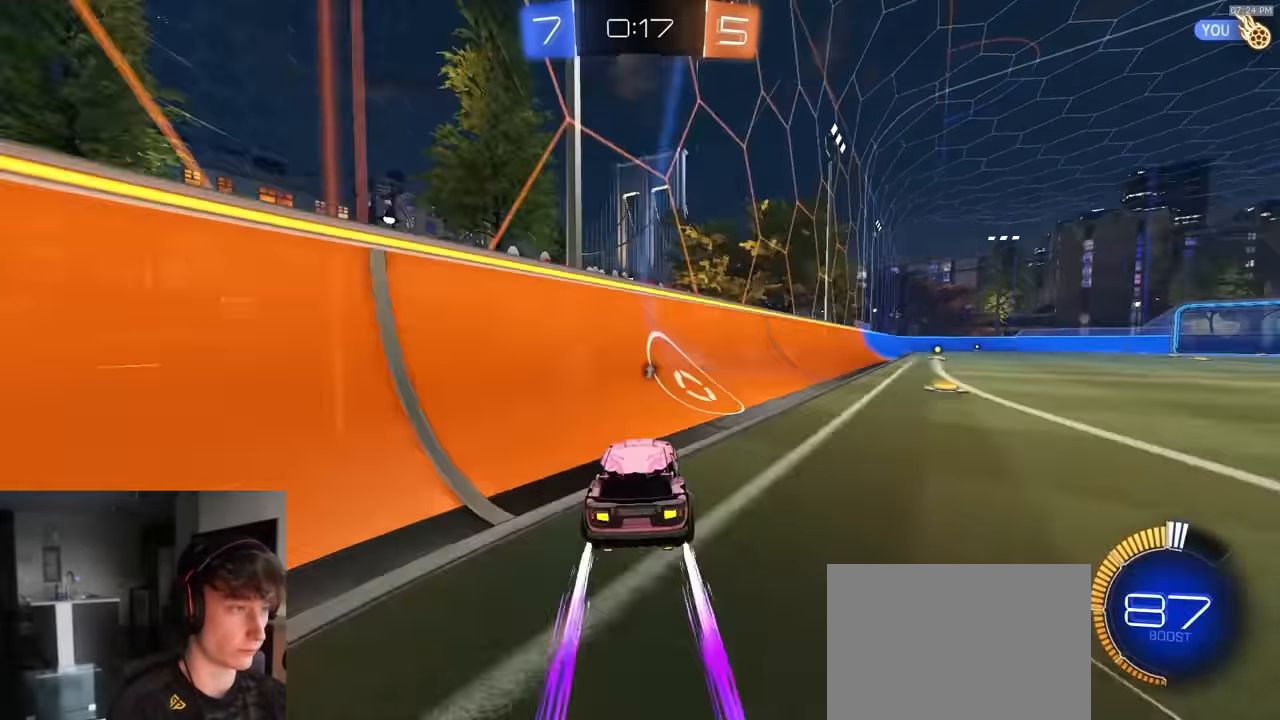
{"buttons": ["L2"], "left_stick": "left", "right_stick": "center", "events": [[50, "TRIANGLE", "down"], [117, "TRIANGLE", "up"], [267, "left_stick", "left"], [450, "L2", "down"], [450, "R2", "up"]]}
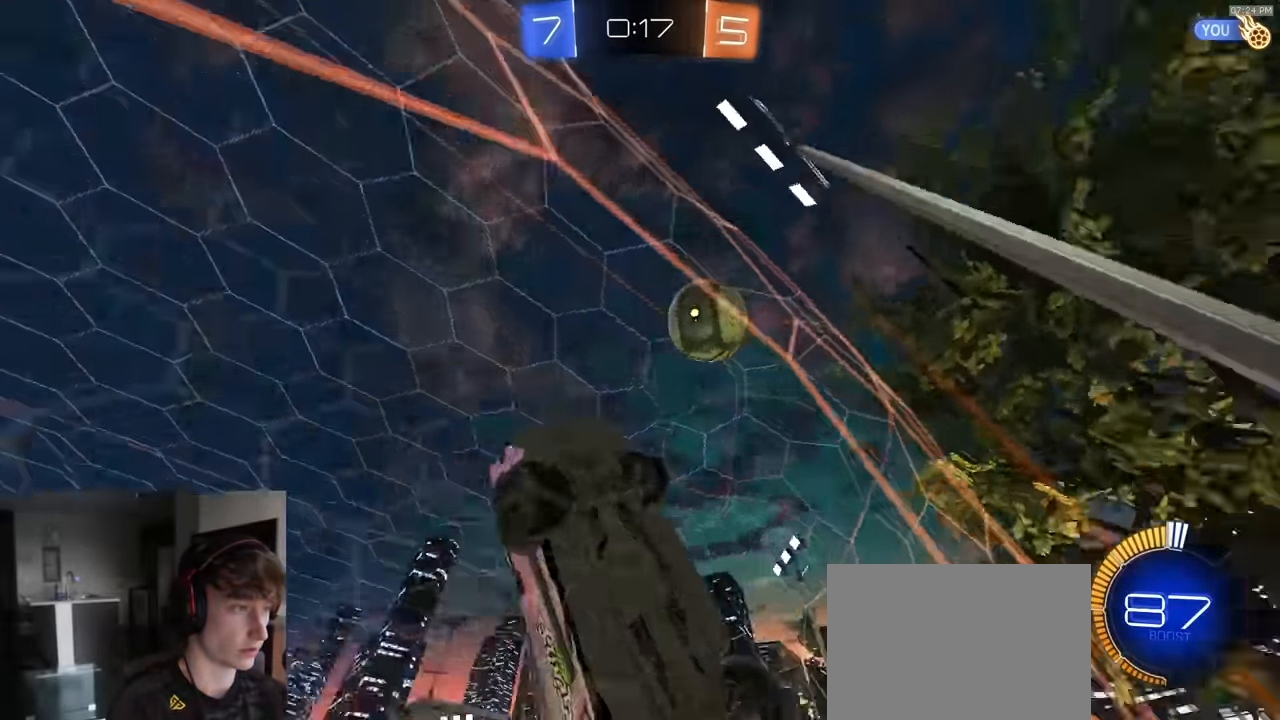
{"buttons": ["R2"], "left_stick": "center", "right_stick": "center", "events": [[50, "L2", "up"], [67, "R2", "down"], [183, "L2", "down"], [183, "R2", "up"], [283, "L2", "up"], [300, "R2", "down"], [367, "L2", "down"], [383, "R2", "up"], [450, "R2", "down"], [467, "L2", "up"], [500, "left_stick", "center"]]}
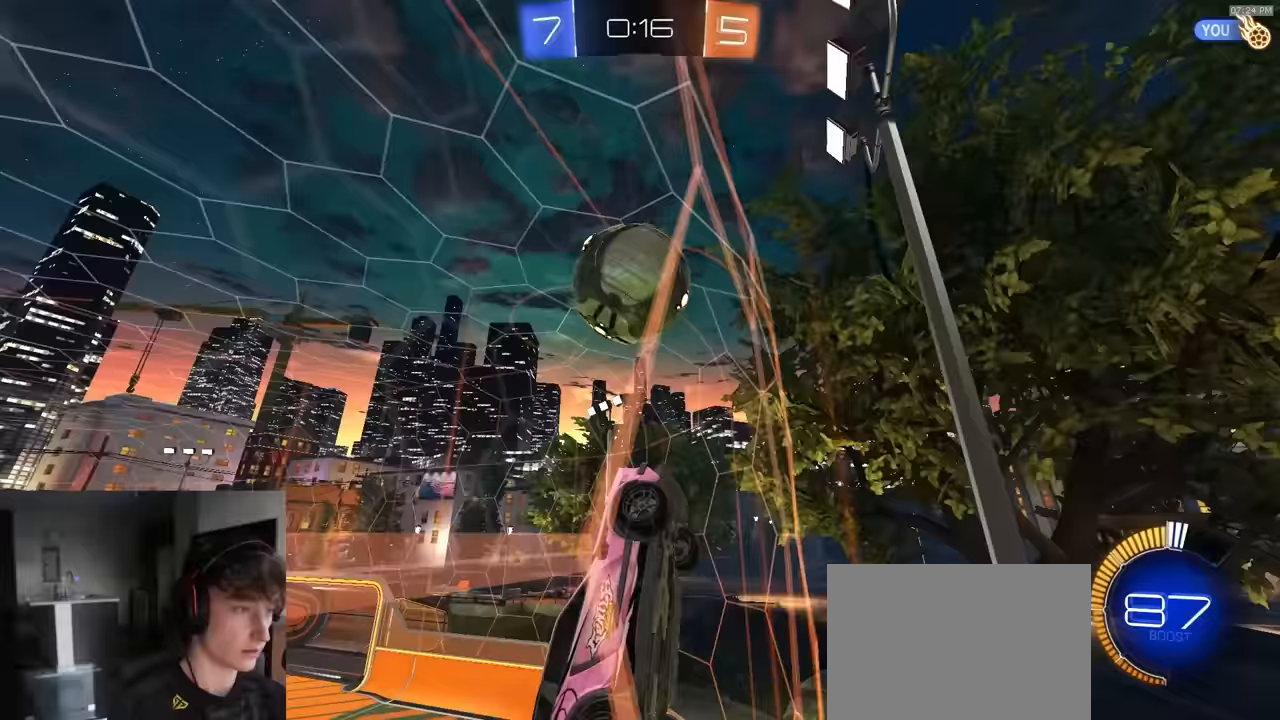
{"buttons": ["CROSS", "SQUARE", "R2"], "left_stick": "down-right", "right_stick": "center", "events": [[333, "left_stick", "left"], [383, "CROSS", "down"], [383, "SQUARE", "down"], [417, "left_stick", "down"], [467, "left_stick", "down-right"]]}
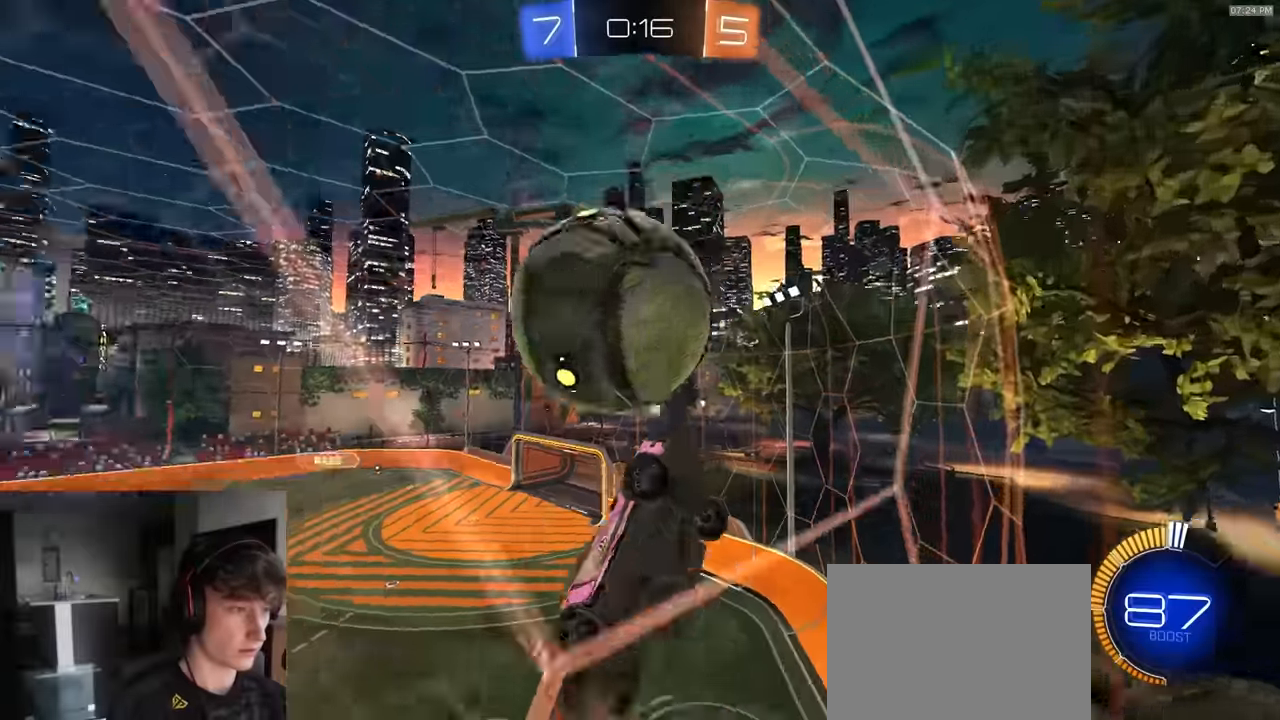
{"buttons": ["SQUARE", "R2"], "left_stick": "down-left", "right_stick": "center", "events": [[33, "SQUARE", "up"], [50, "CROSS", "up"], [50, "left_stick", "center"], [100, "CROSS", "down"], [183, "left_stick", "up-right"], [200, "CROSS", "up"], [200, "R2", "up"], [283, "SQUARE", "down"], [333, "R2", "down"], [400, "left_stick", "left"], [450, "left_stick", "down-left"]]}
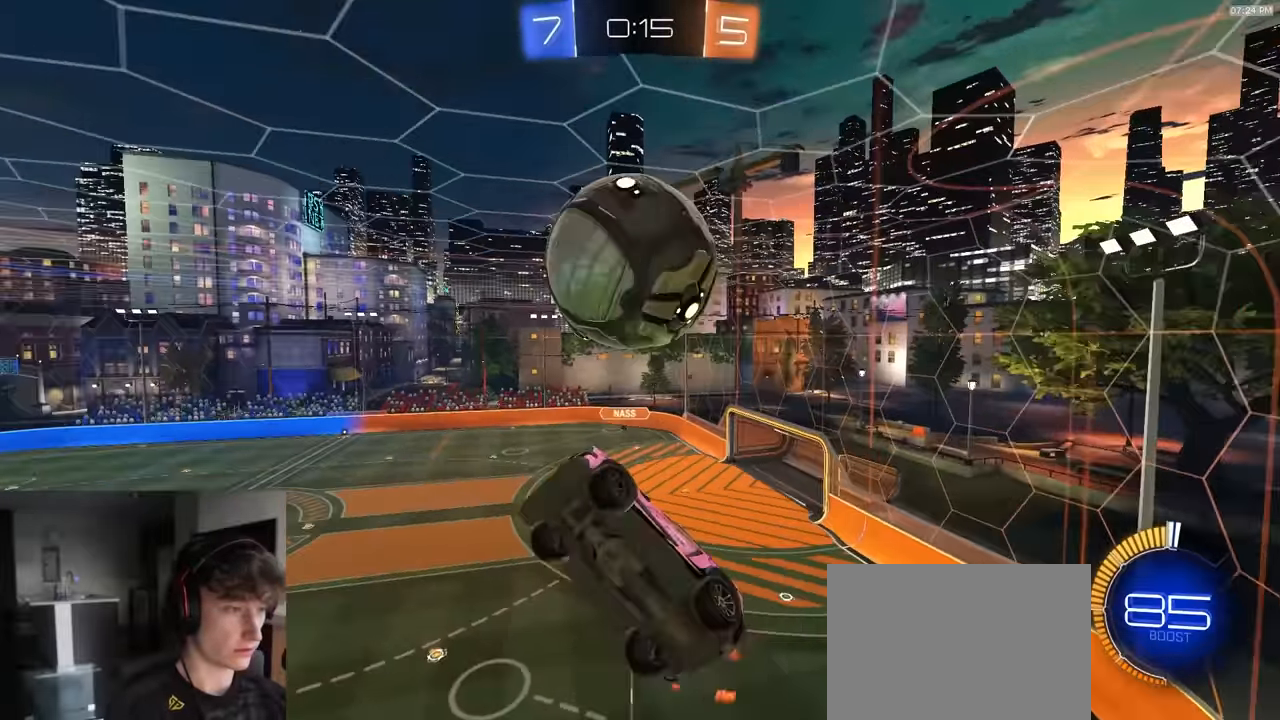
{"buttons": ["R2"], "left_stick": "down-left", "right_stick": "center", "events": [[50, "R1", "down"], [100, "R1", "up"], [133, "left_stick", "right"], [233, "SQUARE", "up"], [233, "left_stick", "up-right"], [383, "left_stick", "down-left"]]}
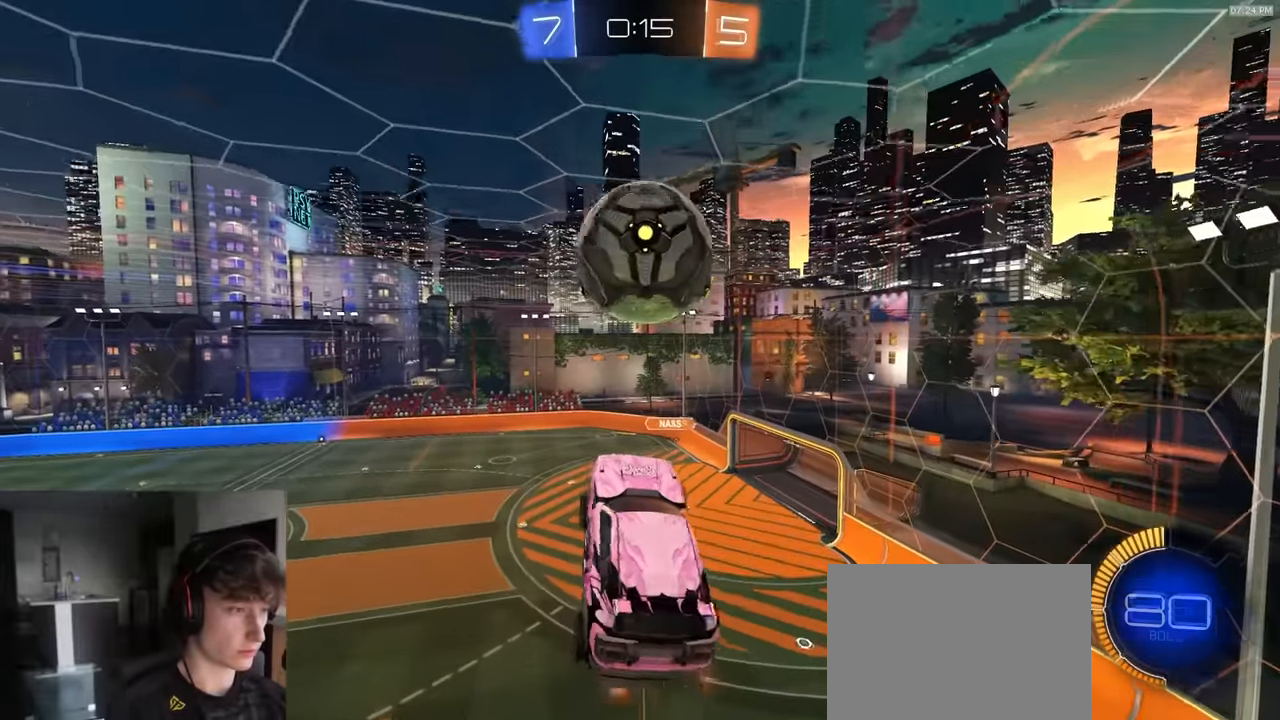
{"buttons": [], "left_stick": "center", "right_stick": "center", "events": [[83, "left_stick", "center"], [233, "R1", "down"], [367, "R1", "up"], [467, "R2", "up"]]}
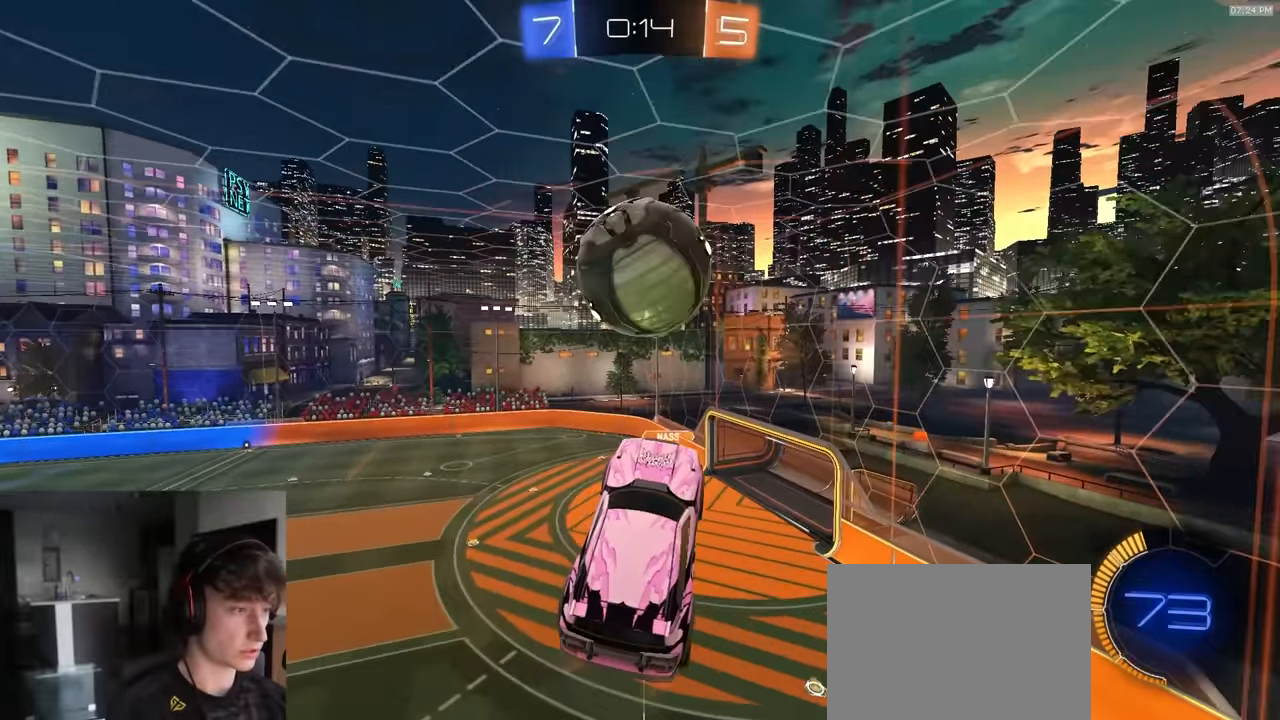
{"buttons": ["TRIANGLE"], "left_stick": "down", "right_stick": "center", "events": [[200, "left_stick", "up"], [317, "left_stick", "down"], [450, "TRIANGLE", "down"]]}
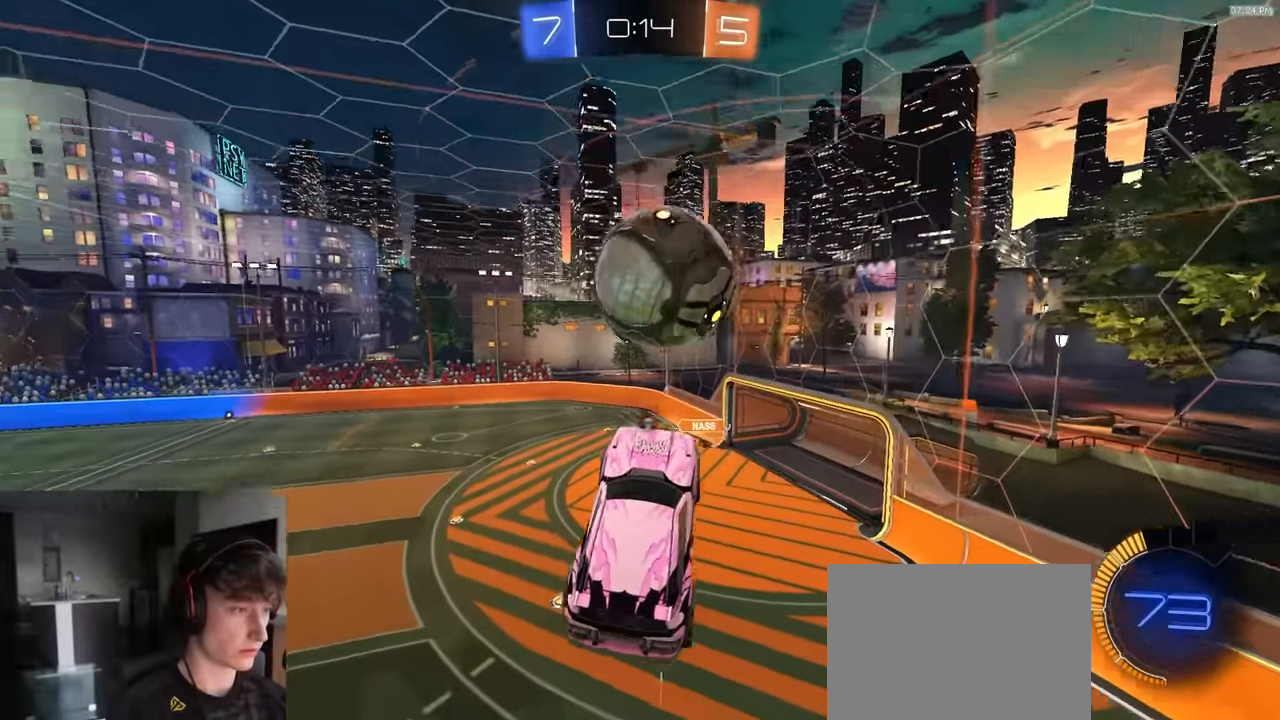
{"buttons": ["R2"], "left_stick": "center", "right_stick": "center", "events": [[50, "TRIANGLE", "up"], [133, "left_stick", "center"], [167, "R2", "down"], [300, "left_stick", "up"], [317, "R1", "down"], [383, "TRIANGLE", "down"], [400, "left_stick", "center"], [467, "R1", "up"], [483, "TRIANGLE", "up"]]}
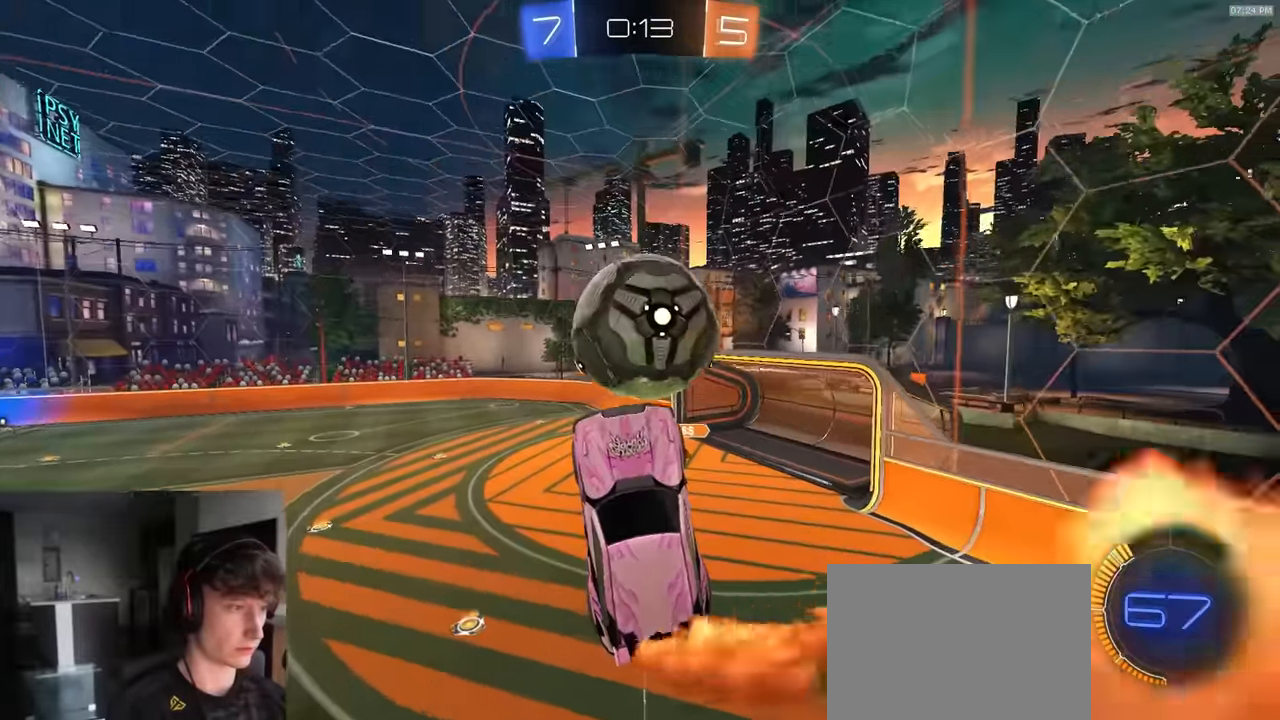
{"buttons": ["R1", "R2"], "left_stick": "up-right", "right_stick": "center", "events": [[83, "left_stick", "up"], [133, "R1", "down"], [183, "R1", "up"], [267, "left_stick", "center"], [317, "R1", "down"], [400, "left_stick", "up-right"]]}
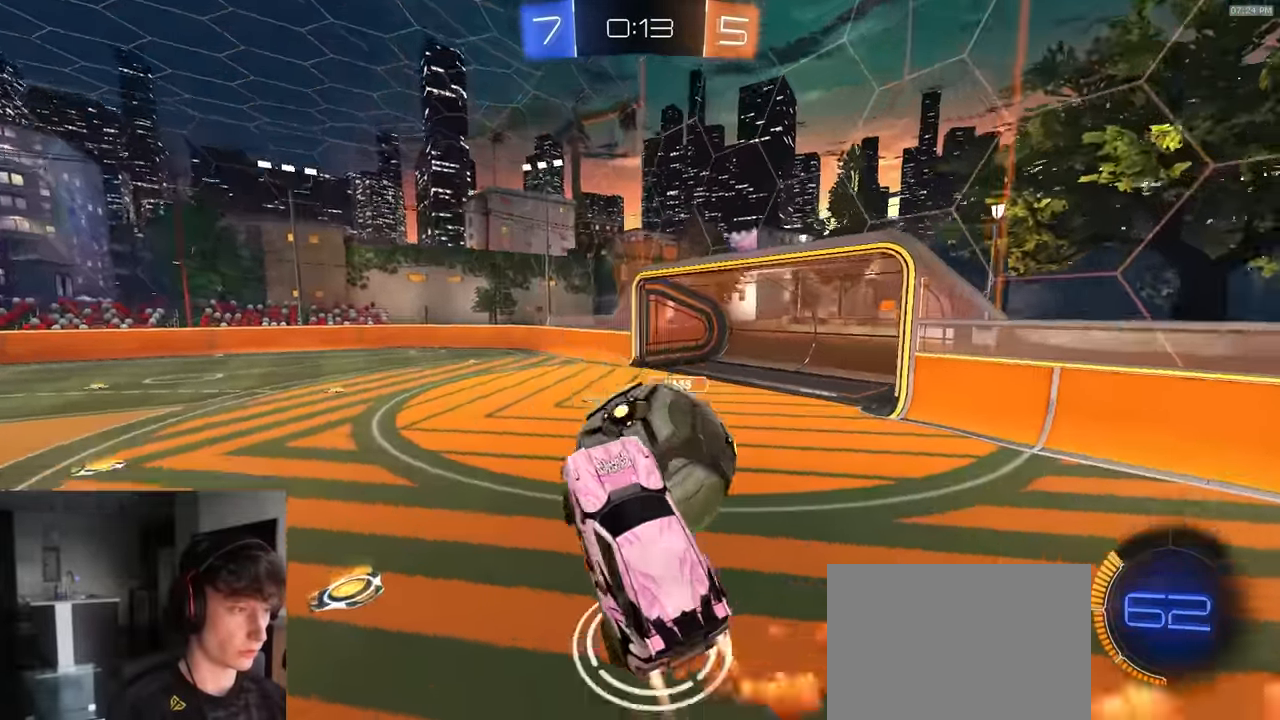
{"buttons": ["R1", "R2"], "left_stick": "left", "right_stick": "center", "events": [[67, "left_stick", "up-left"], [150, "left_stick", "left"], [300, "R1", "up"], [367, "R1", "down"]]}
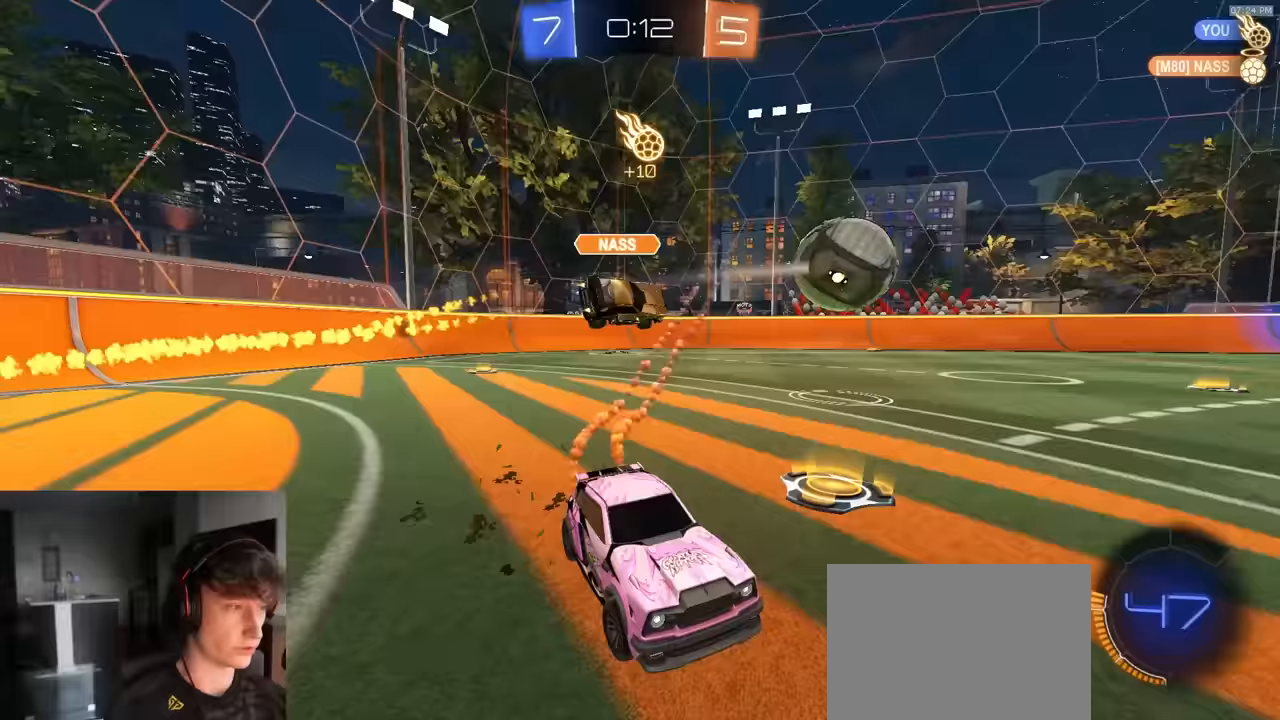
{"buttons": ["CROSS", "L1", "R1", "R2"], "left_stick": "down", "right_stick": "center", "events": [[383, "CROSS", "down"], [400, "CROSS", "up"], [433, "L1", "down"], [450, "CROSS", "down"], [500, "left_stick", "down"]]}
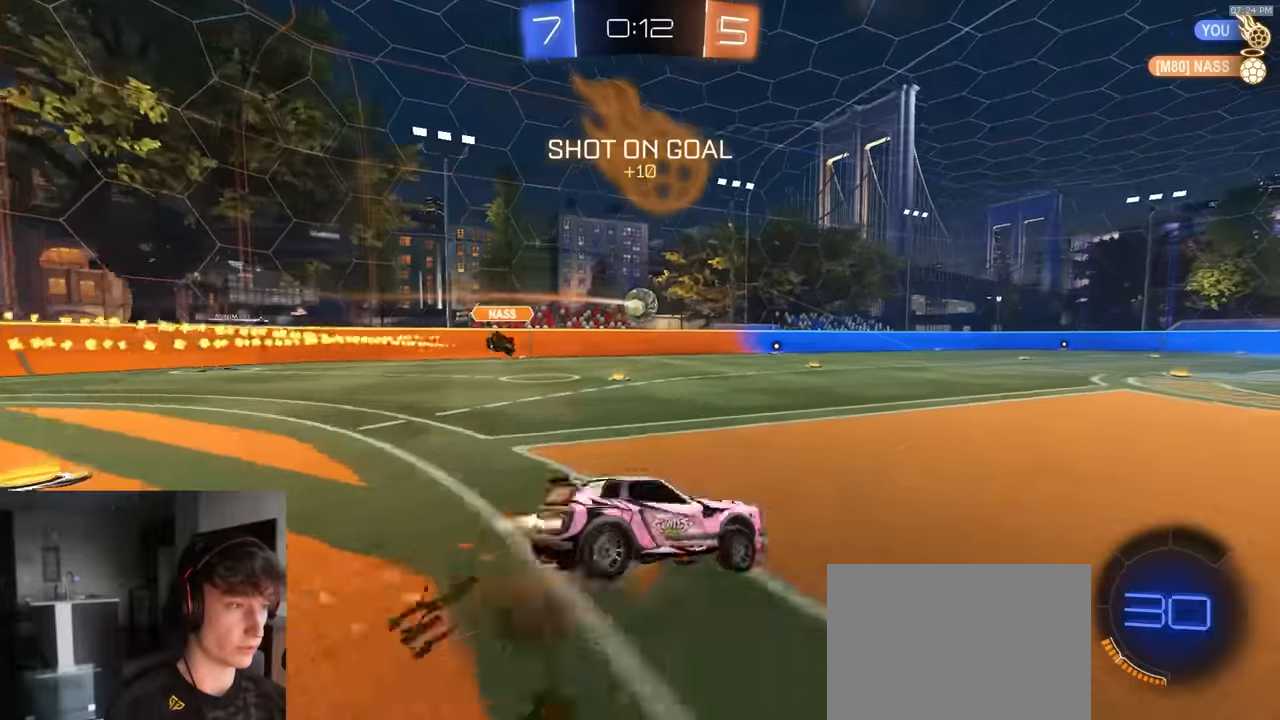
{"buttons": ["L1", "R2"], "left_stick": "down-left", "right_stick": "center", "events": [[117, "CROSS", "up"], [167, "left_stick", "down-left"], [200, "R1", "up"], [433, "TRIANGLE", "down"], [500, "TRIANGLE", "up"]]}
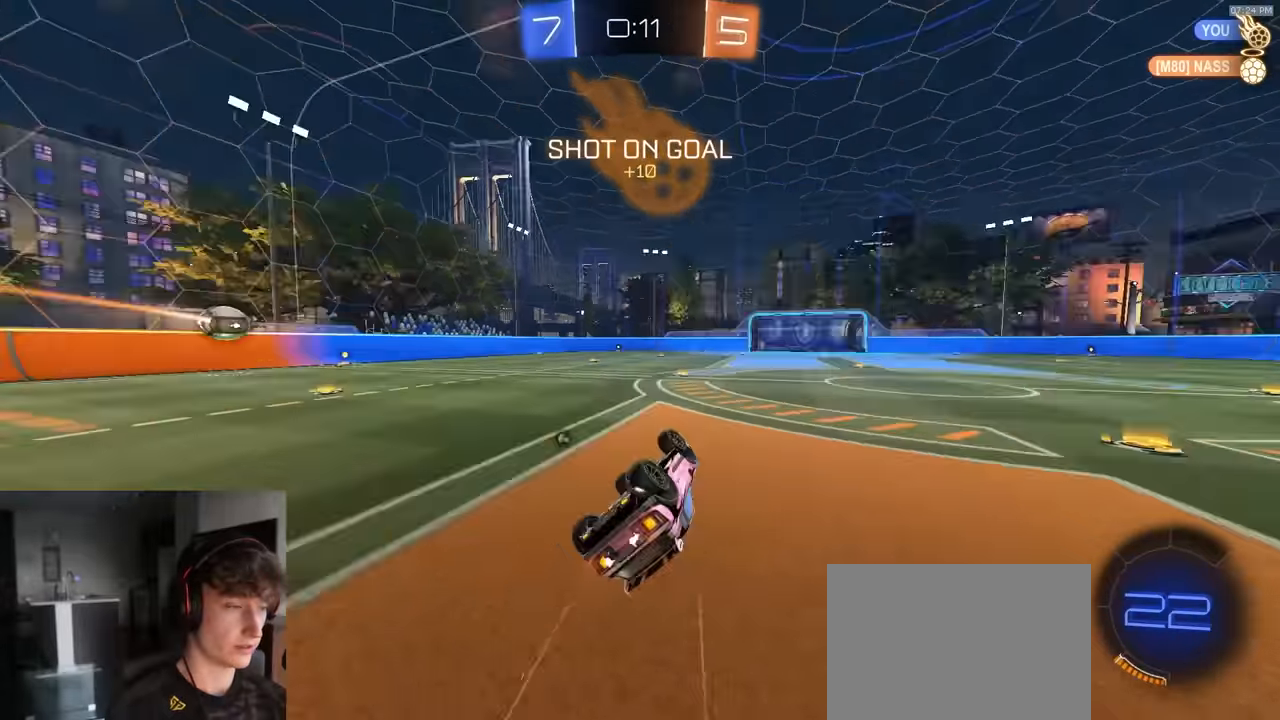
{"buttons": ["R2"], "left_stick": "center", "right_stick": "center", "events": [[217, "TRIANGLE", "down"], [250, "L1", "up"], [267, "left_stick", "center"], [317, "TRIANGLE", "up"]]}
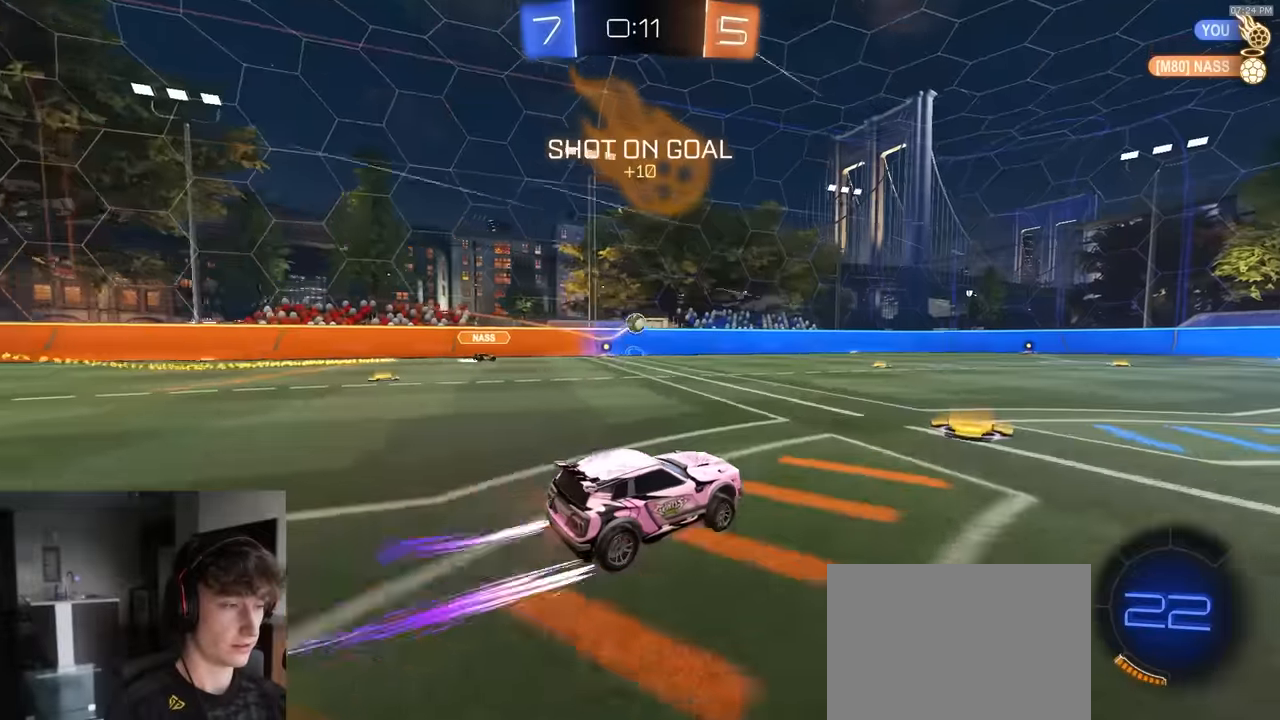
{"buttons": ["R2"], "left_stick": "center", "right_stick": "center", "events": [[100, "left_stick", "down-left"], [183, "left_stick", "center"]]}
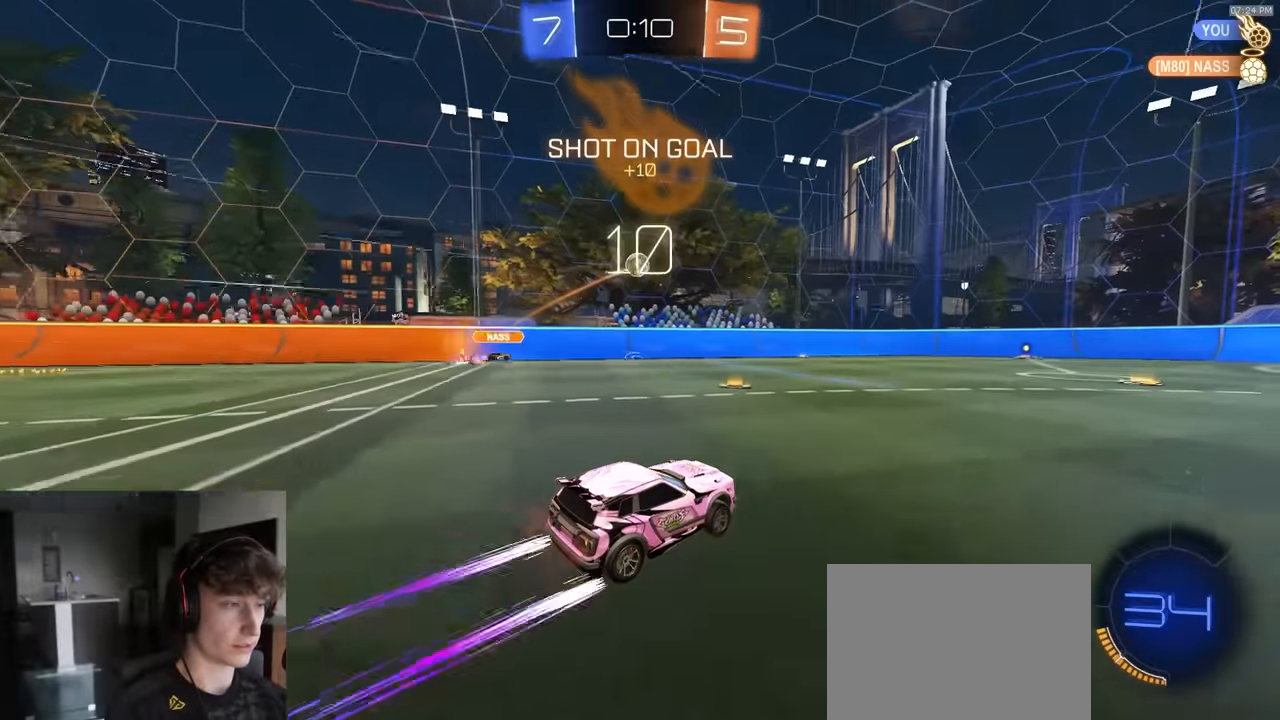
{"buttons": ["R1", "R2"], "left_stick": "center", "right_stick": "center", "events": [[83, "left_stick", "down-left"], [300, "TRIANGLE", "down"], [417, "TRIANGLE", "up"], [483, "left_stick", "center"], [500, "R1", "down"]]}
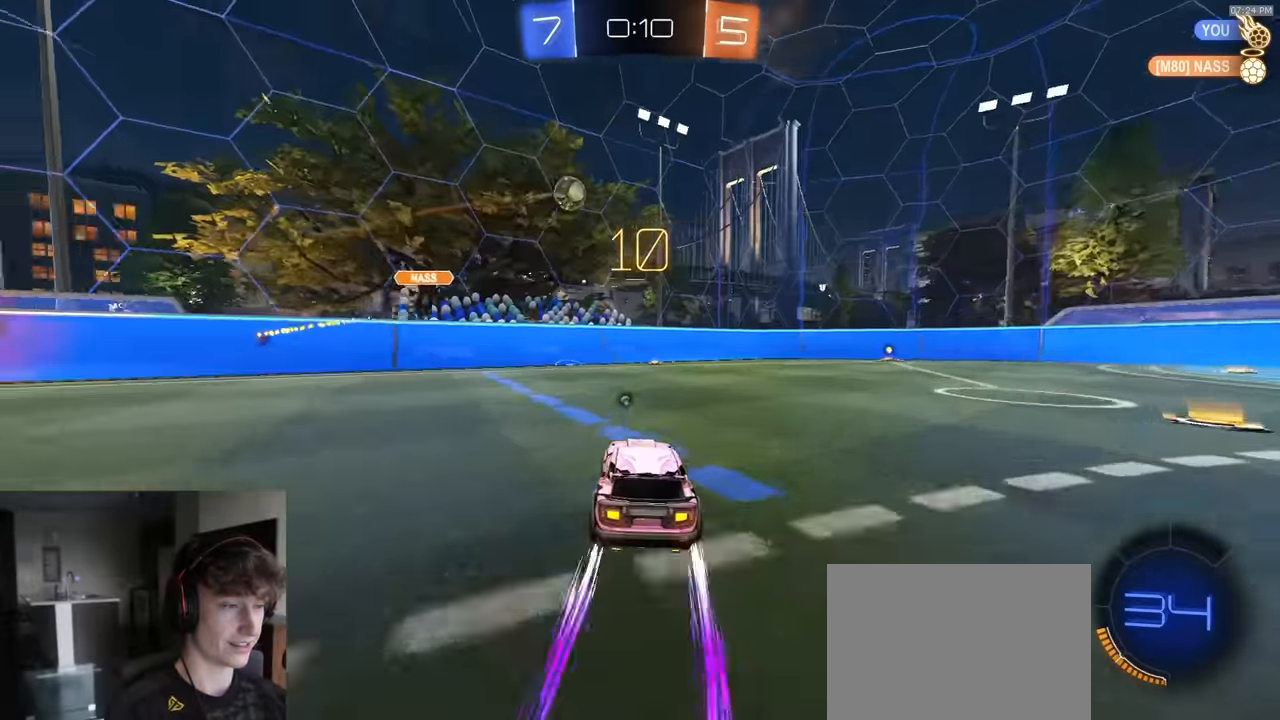
{"buttons": ["R2"], "left_stick": "right", "right_stick": "center", "events": [[117, "R1", "up"], [117, "TRIANGLE", "down"], [233, "TRIANGLE", "up"], [400, "left_stick", "right"]]}
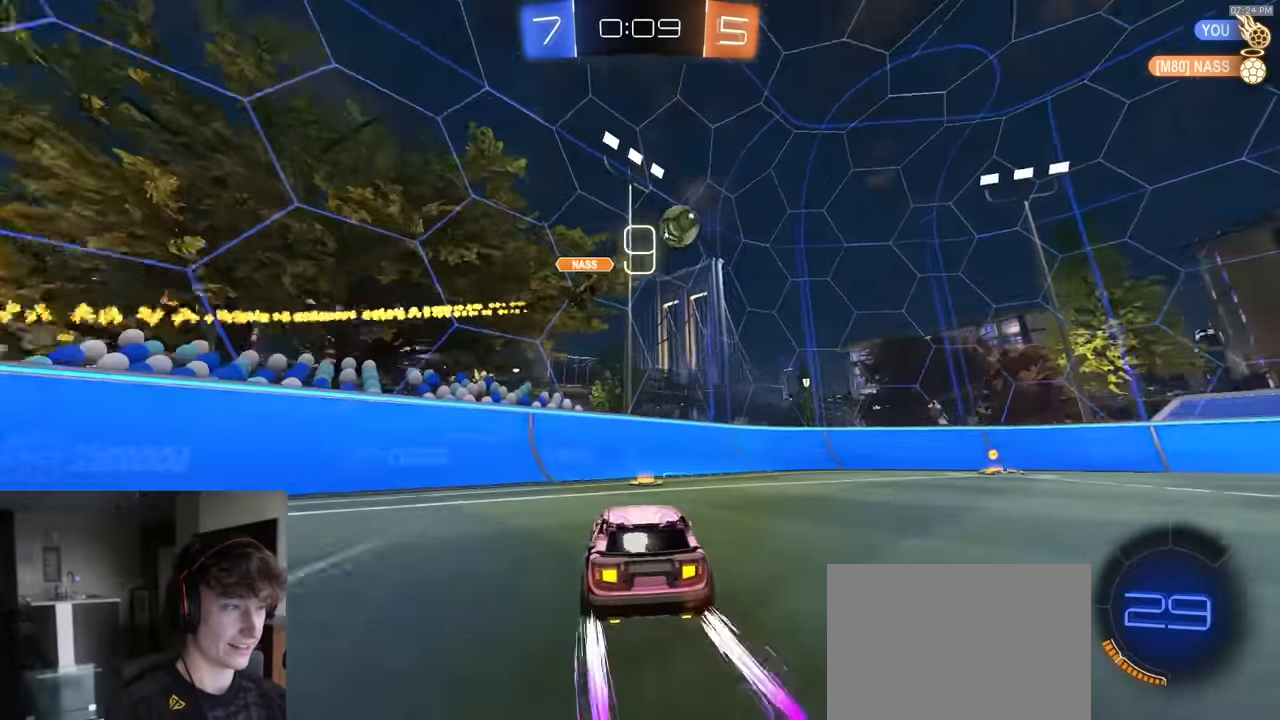
{"buttons": ["R2"], "left_stick": "right", "right_stick": "center", "events": [[33, "left_stick", "center"], [150, "left_stick", "right"]]}
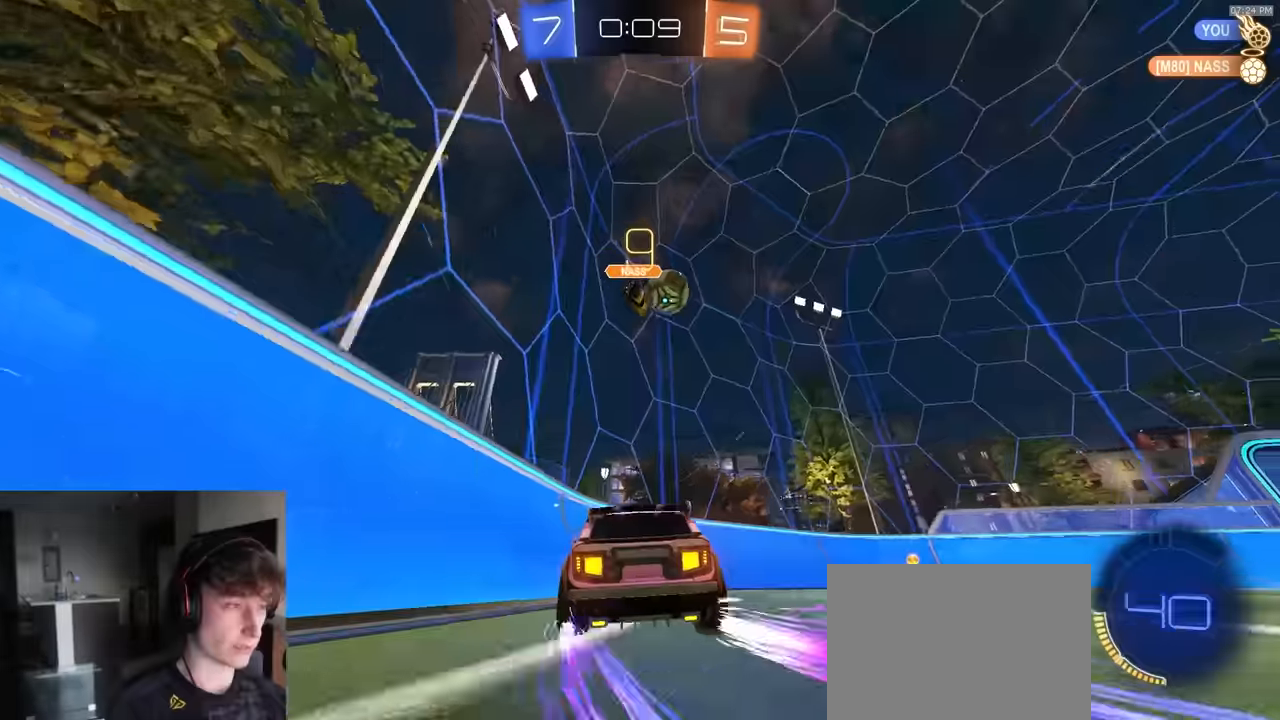
{"buttons": ["R2"], "left_stick": "down-right", "right_stick": "center", "events": [[17, "R1", "down"], [233, "R1", "up"], [250, "left_stick", "down-left"], [483, "left_stick", "down-right"]]}
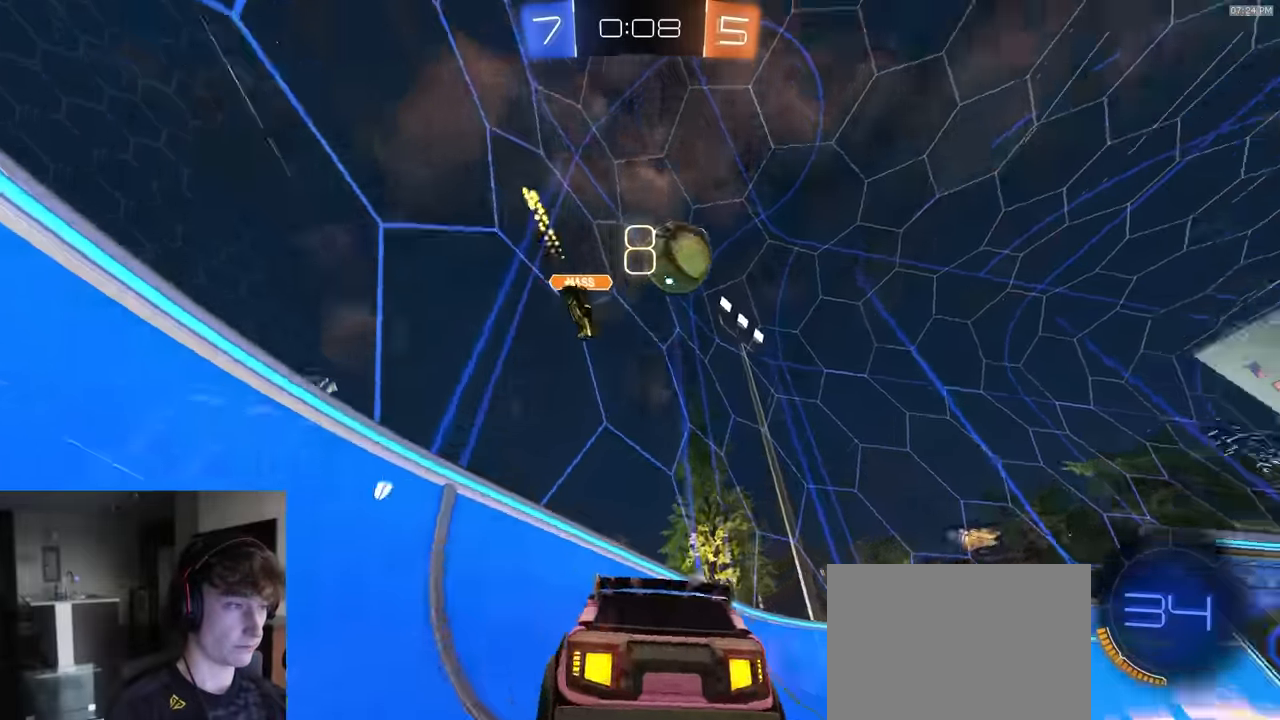
{"buttons": ["R2"], "left_stick": "right", "right_stick": "center", "events": [[150, "left_stick", "down-left"], [300, "left_stick", "center"], [317, "R1", "down"], [383, "left_stick", "right"], [400, "R1", "up"], [417, "L1", "down"], [500, "L1", "up"]]}
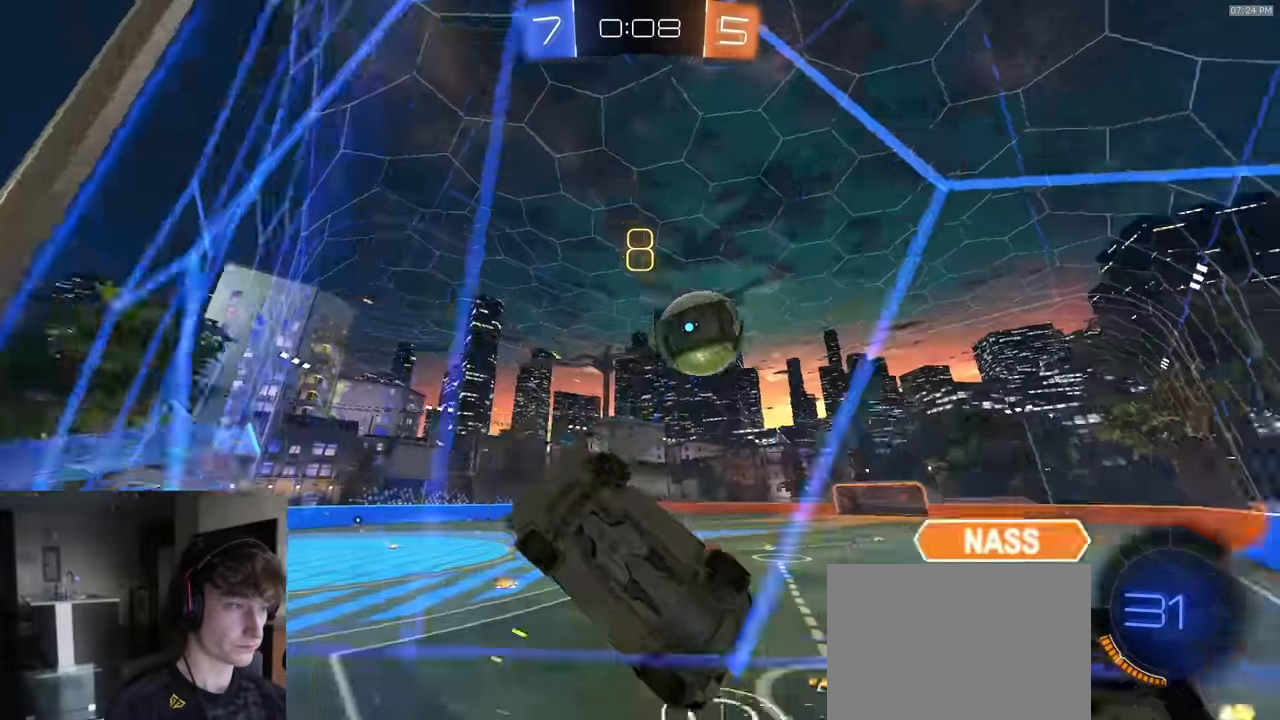
{"buttons": ["R1", "R2"], "left_stick": "center", "right_stick": "center", "events": [[317, "R1", "down"], [500, "left_stick", "center"]]}